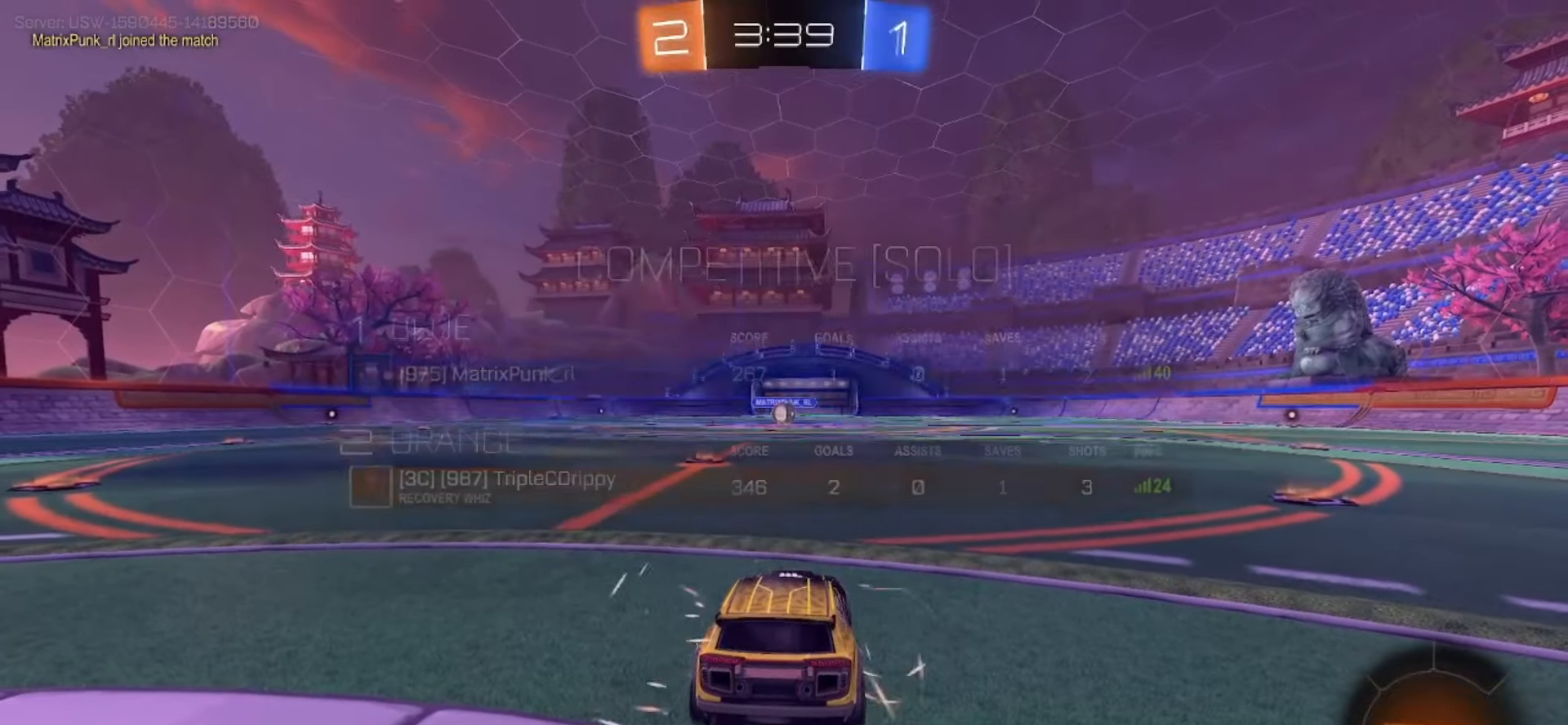
Gameplay with a controller (PlayStation layout); each line is a JSON object with the inputs held at the frame after it (dt_ms = milliseconds from this image to that frame). "events" lists button and stick changes between this image and that frame as [ms after this image, input, new state], when the widget could be followed in between. Not read: L1 L3 R1 R3.
{"dt_ms": 500, "buttons": [], "left_stick": "center", "right_stick": "center", "events": [[217, "TRIANGLE", "down"], [333, "TRIANGLE", "up"]]}
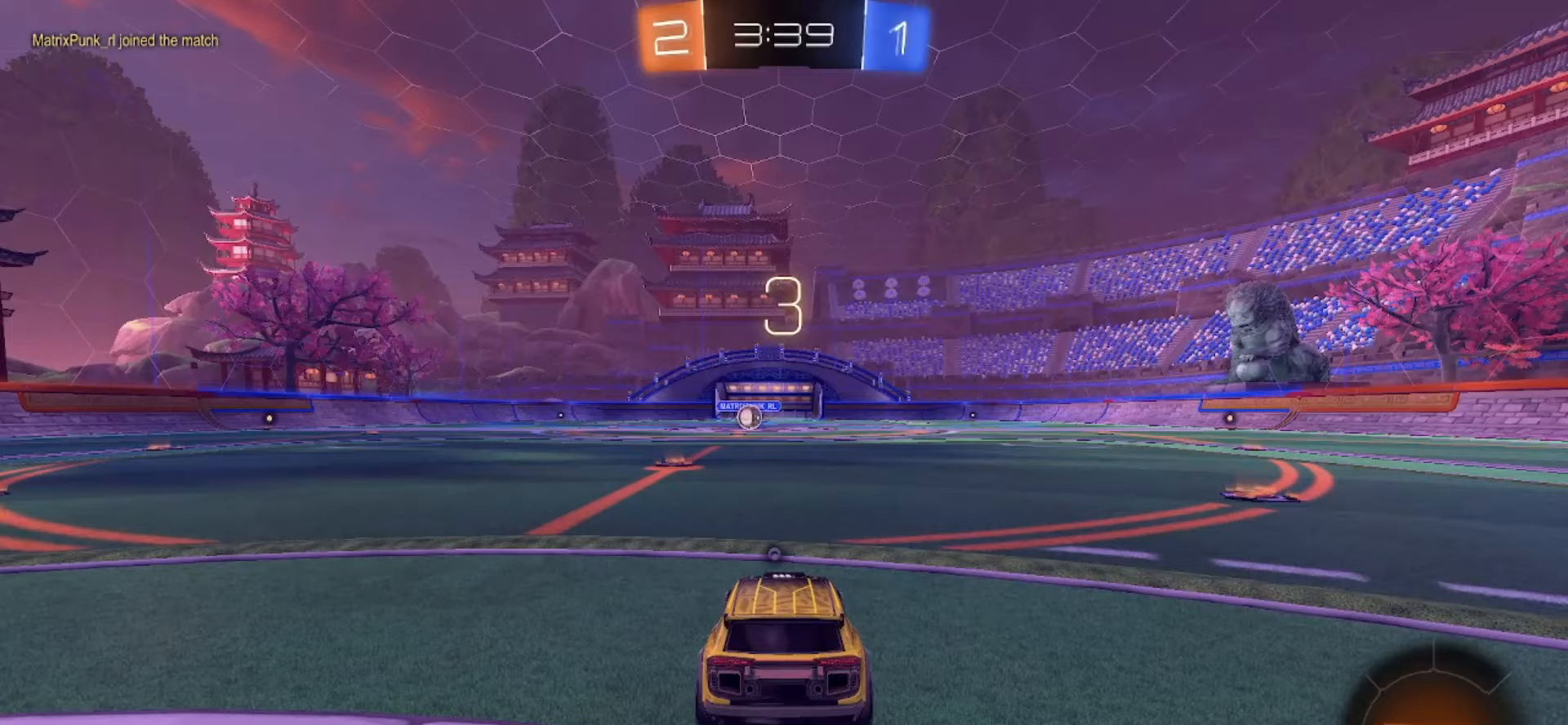
{"dt_ms": 500, "buttons": [], "left_stick": "center", "right_stick": "center", "events": [[233, "TRIANGLE", "down"], [400, "TRIANGLE", "up"]]}
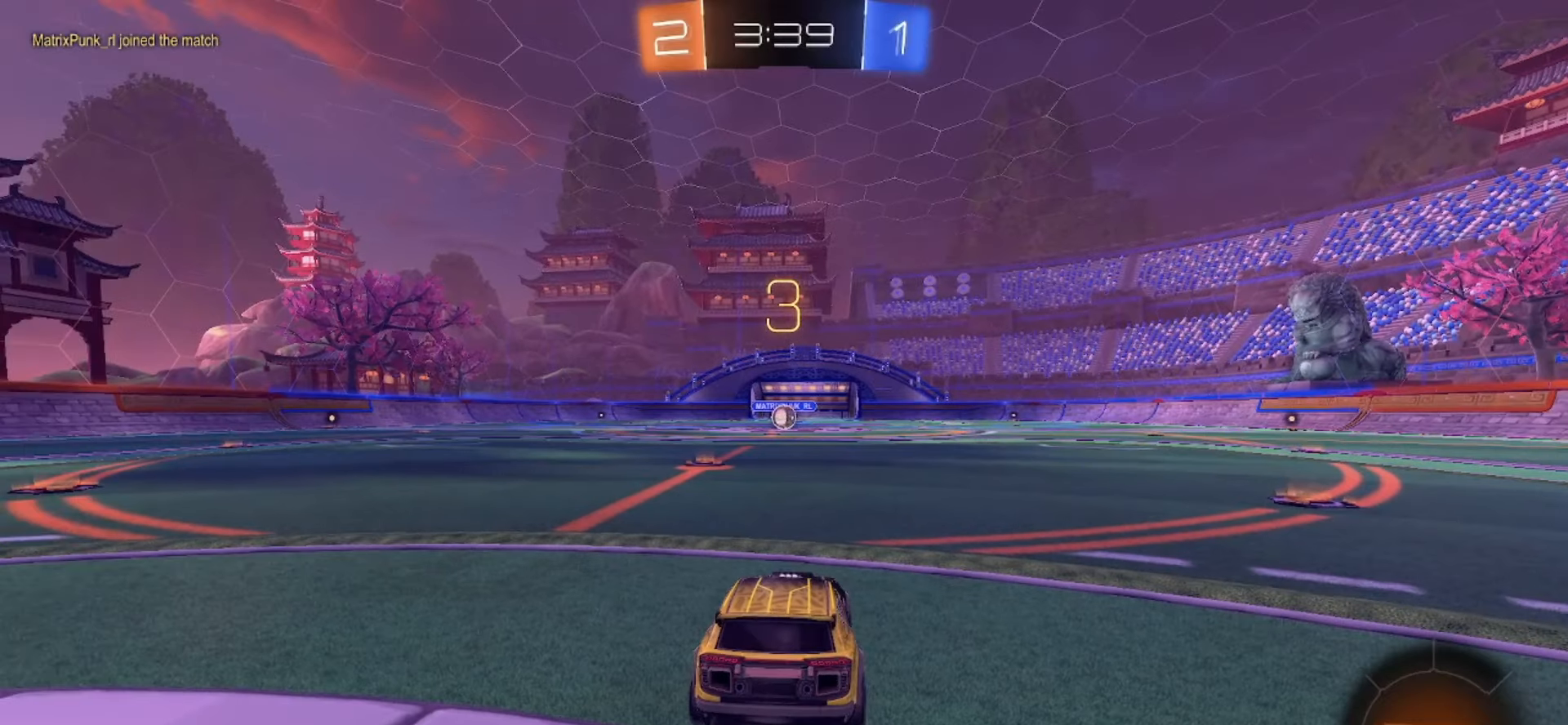
{"dt_ms": 500, "buttons": [], "left_stick": "center", "right_stick": "center", "events": []}
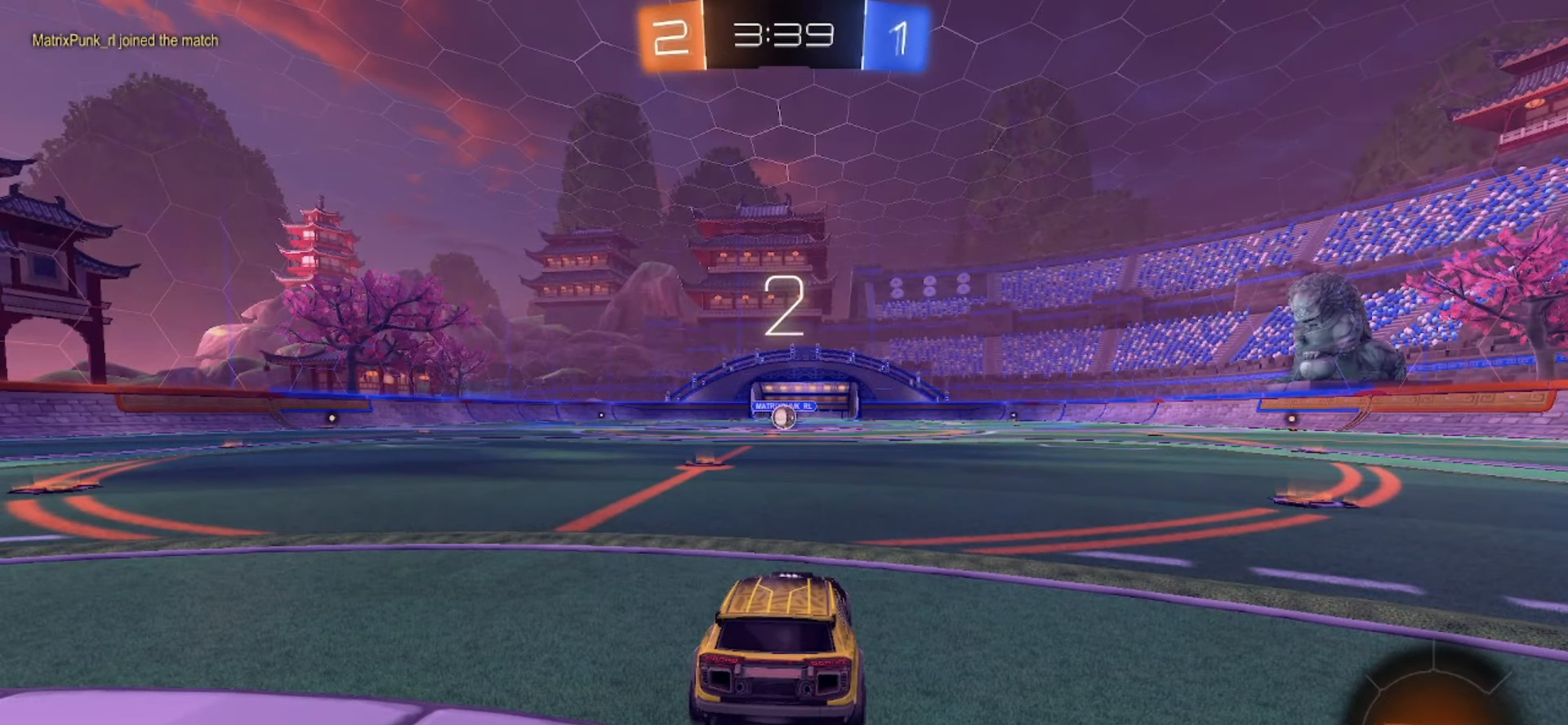
{"dt_ms": 1000, "buttons": ["SQUARE", "R2"], "left_stick": "center", "right_stick": "center"}
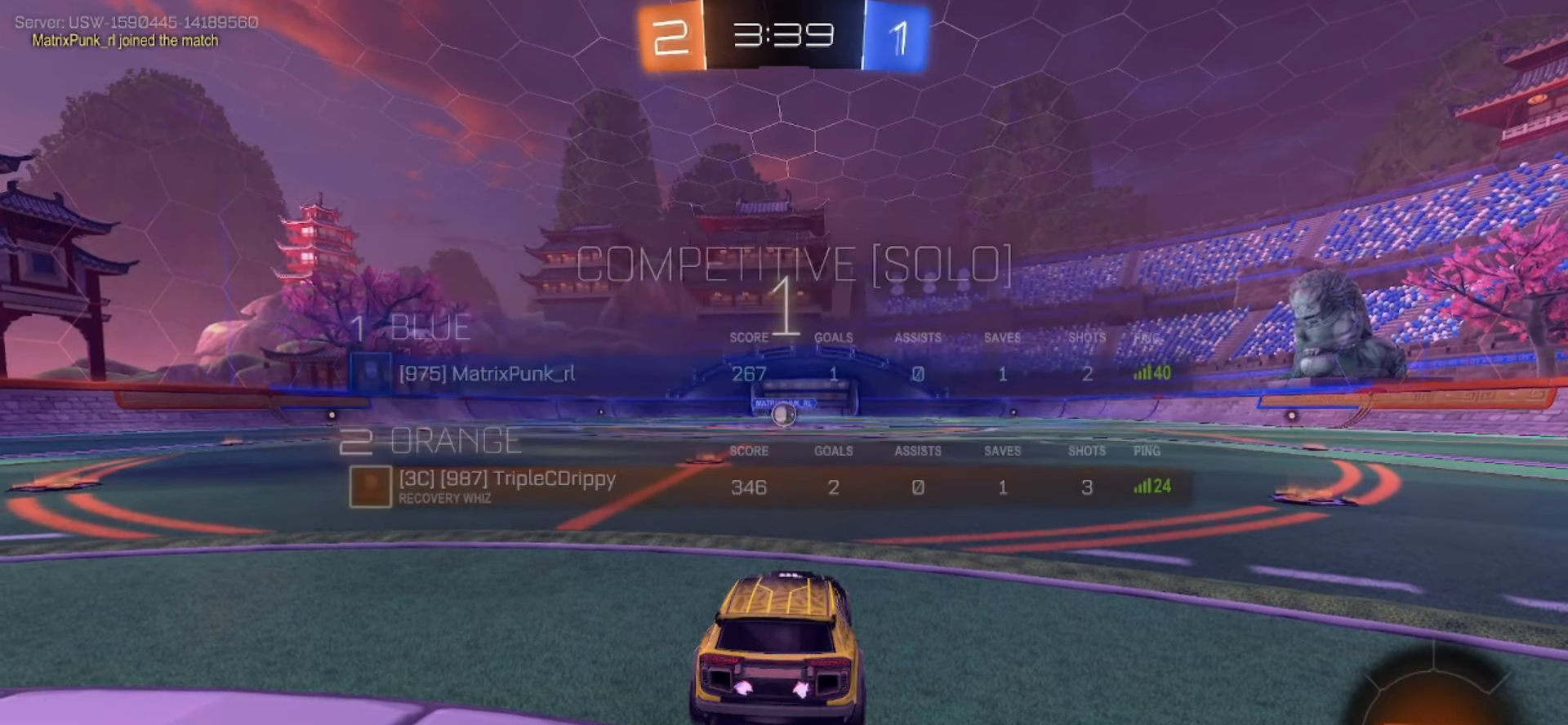
{"dt_ms": 500, "buttons": ["SQUARE", "R2"], "left_stick": "center", "right_stick": "center", "events": []}
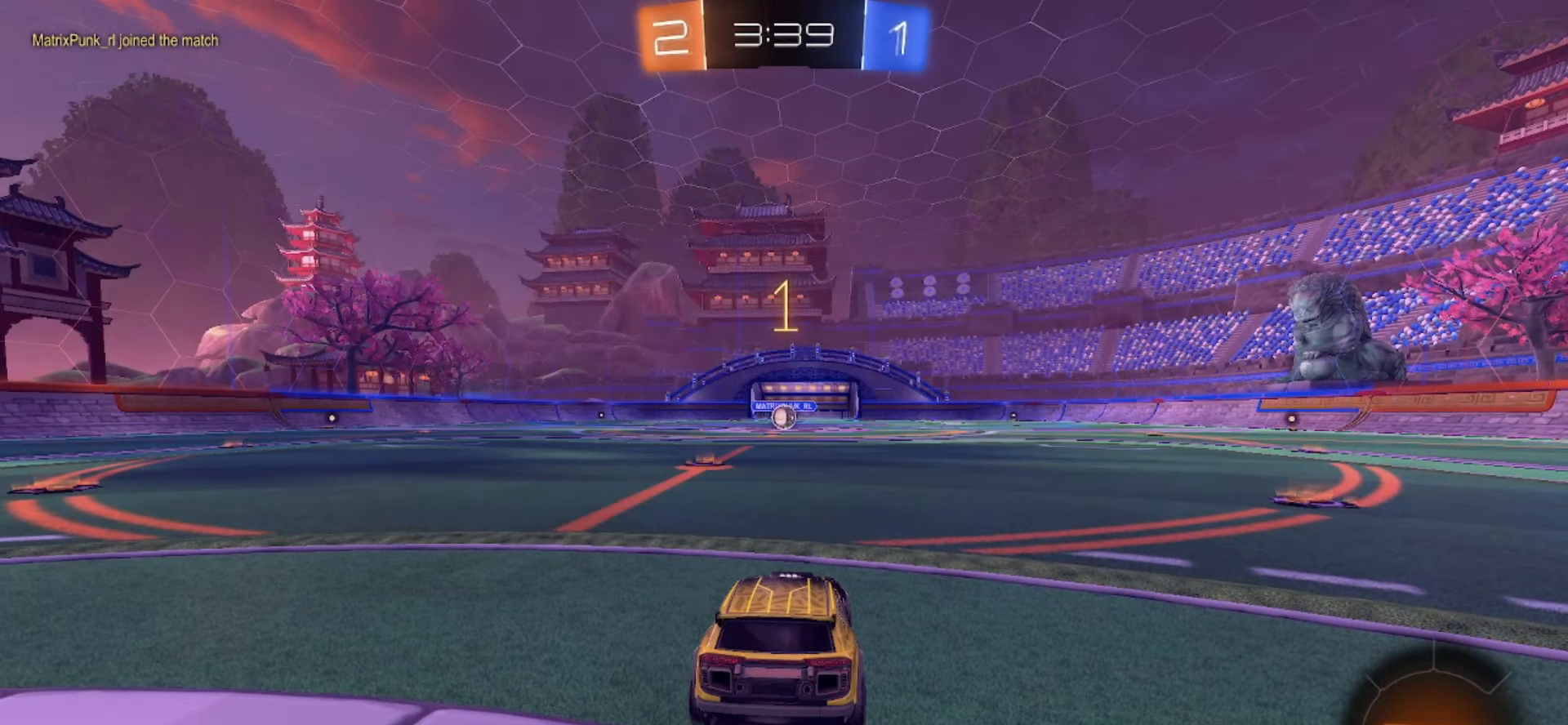
{"dt_ms": 500, "buttons": ["SQUARE", "R2"], "left_stick": "center", "right_stick": "center", "events": [[367, "left_stick", "left"], [467, "left_stick", "center"]]}
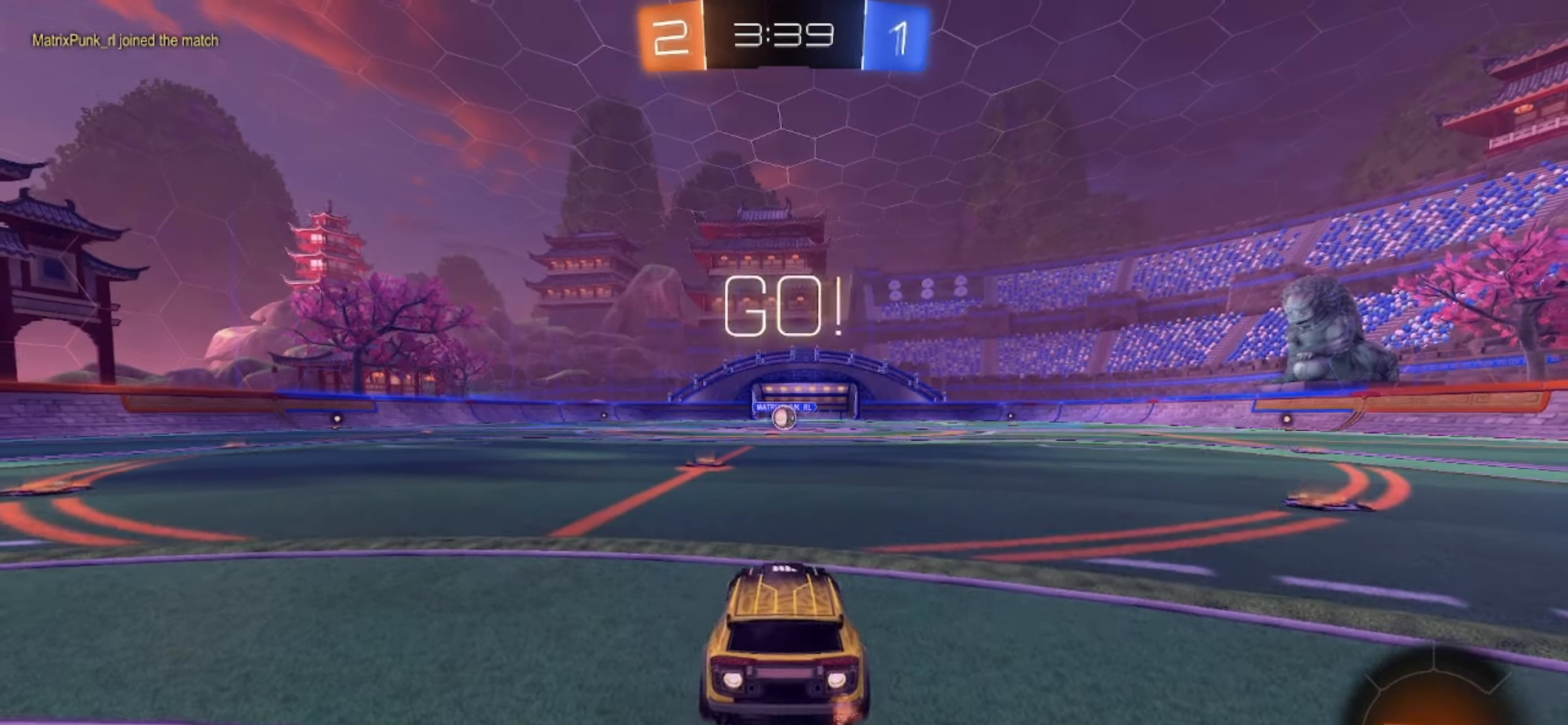
{"dt_ms": 500, "buttons": ["CROSS", "SQUARE", "R2"], "left_stick": "down", "right_stick": "center", "events": [[167, "left_stick", "right"], [250, "CROSS", "down"], [283, "CROSS", "up"], [300, "left_stick", "up-left"], [333, "CROSS", "down"], [400, "left_stick", "down"]]}
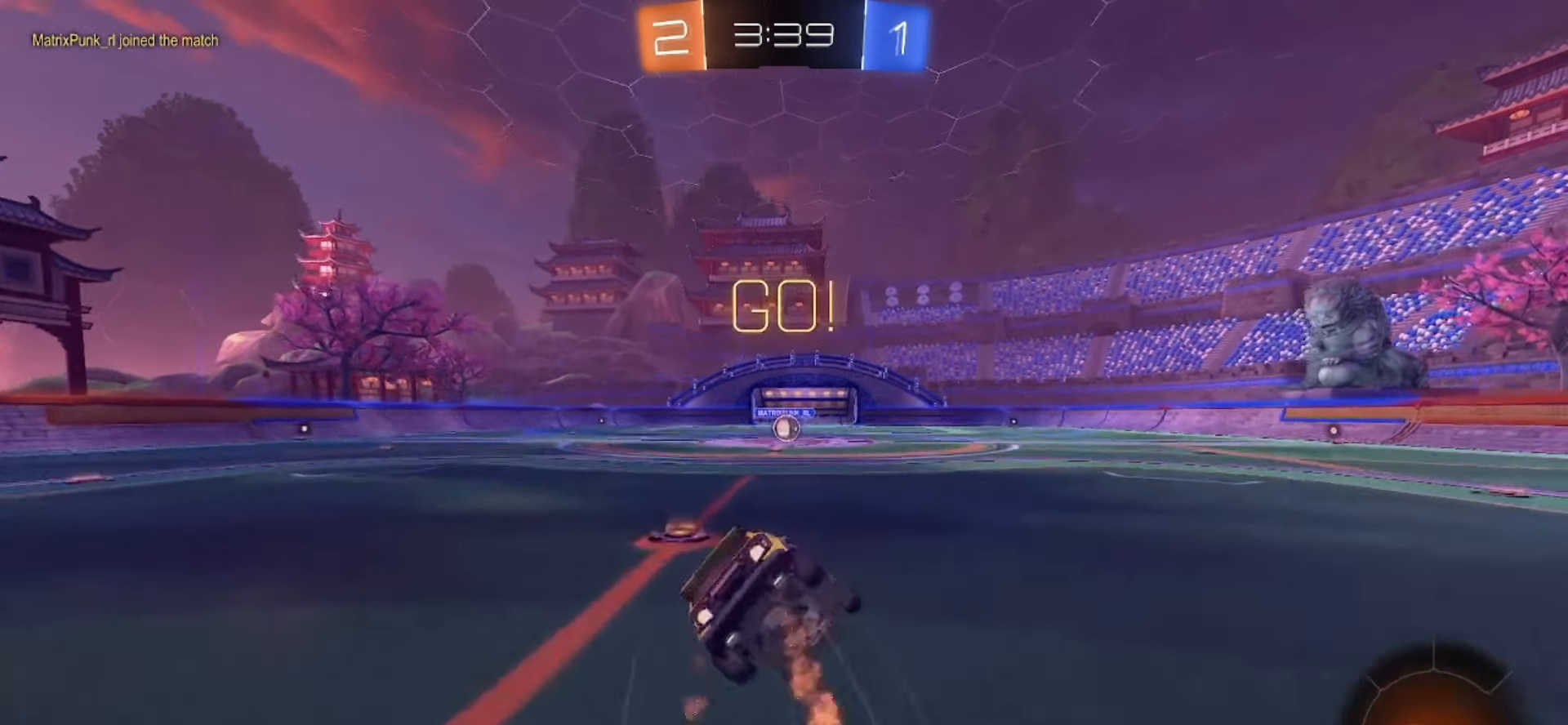
{"dt_ms": 500, "buttons": ["SQUARE", "R2"], "left_stick": "down-left", "right_stick": "center", "events": [[200, "CROSS", "up"], [217, "left_stick", "down-left"]]}